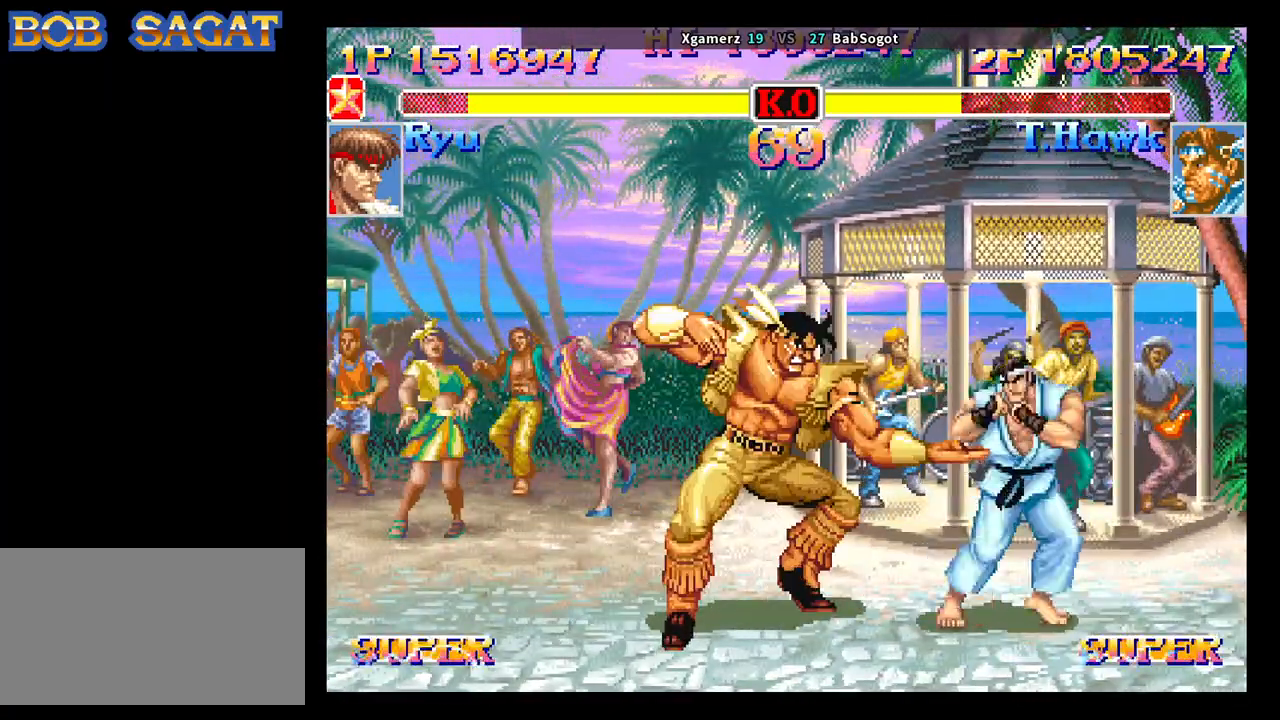
Gameplay with a controller (arcade stick); each line is a JSON object with the inputs held at the frame after it. "events" lists button and stick changes between this image and that frame as [ms after this image, input, new state], when the widget could be followed in between. Not read: L3 R3.
{"buttons": [], "left_stick": "down-left", "events": [[33, "left_stick", "up"], [100, "left_stick", "left"], [150, "left_stick", "down"], [250, "left_stick", "right"], [383, "R1", "up"], [400, "TRIANGLE", "up"], [433, "SQUARE", "up"], [433, "left_stick", "down-left"]]}
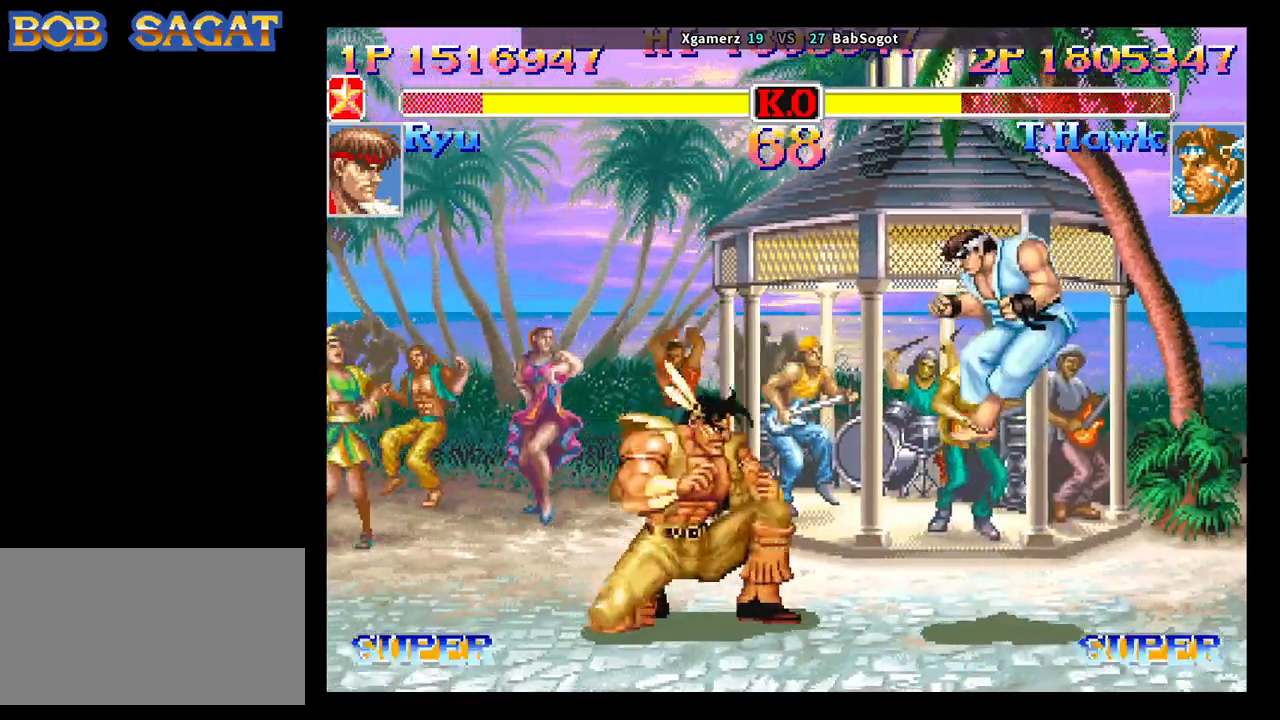
{"buttons": [], "left_stick": "left", "events": [[333, "left_stick", "right"], [500, "left_stick", "left"]]}
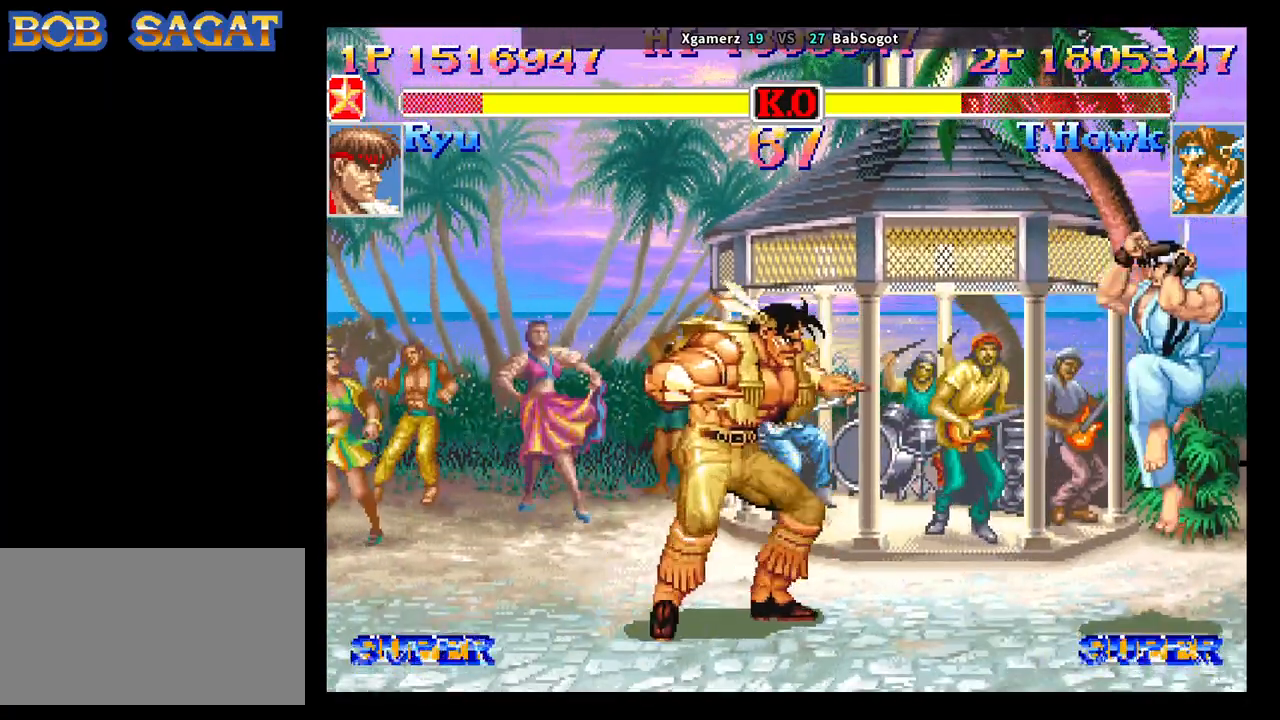
{"buttons": [], "left_stick": "right", "events": [[233, "left_stick", "right"]]}
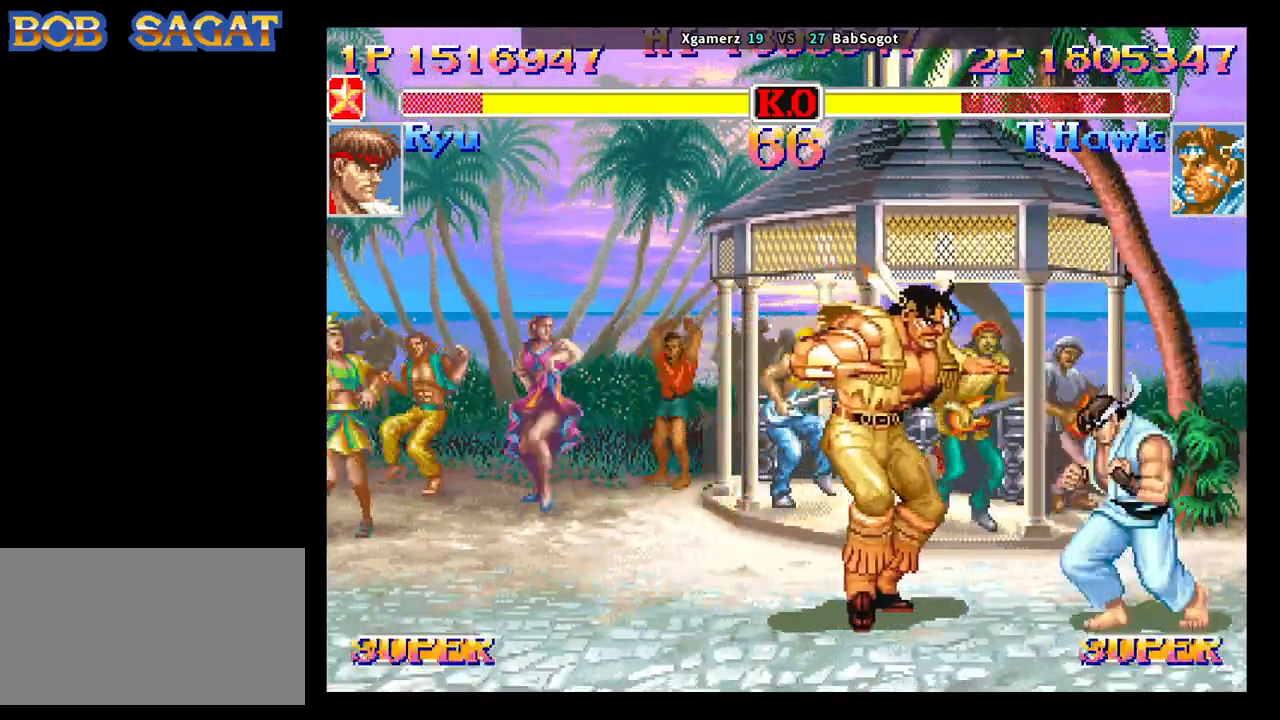
{"buttons": [], "left_stick": "down-left", "events": [[83, "left_stick", "left"], [100, "SQUARE", "down"], [133, "left_stick", "up"], [150, "R1", "down"], [150, "TRIANGLE", "down"], [167, "SQUARE", "up"], [200, "R1", "up"], [217, "TRIANGLE", "up"], [267, "left_stick", "down-left"]]}
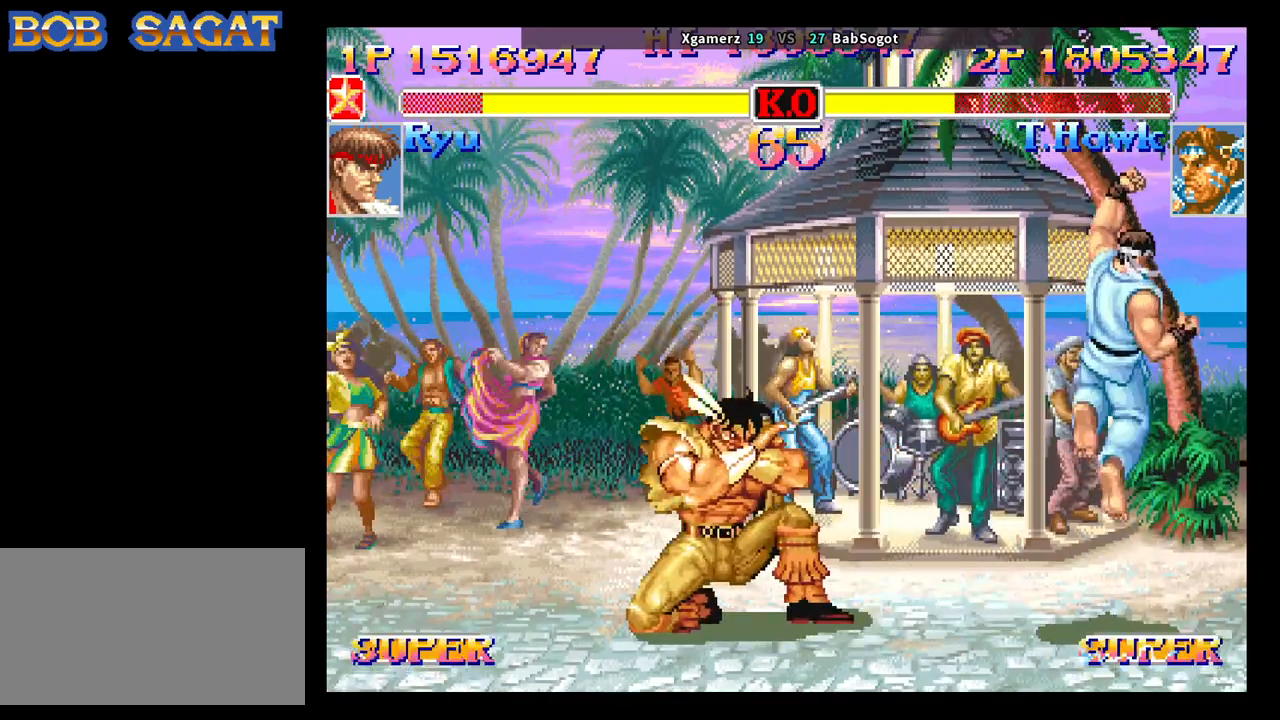
{"buttons": [], "left_stick": "down-left", "events": [[67, "left_stick", "center"], [133, "left_stick", "right"], [233, "TRIANGLE", "down"], [250, "left_stick", "left"], [283, "TRIANGLE", "up"], [367, "left_stick", "down-left"]]}
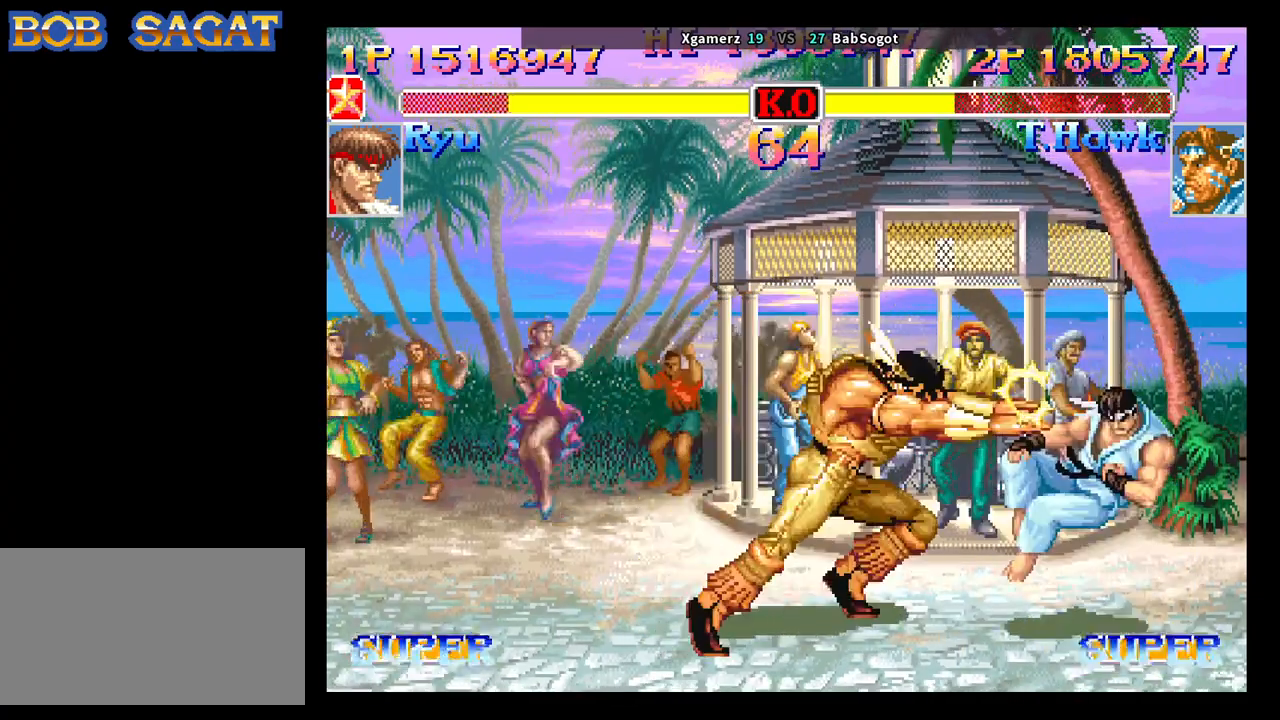
{"buttons": [], "left_stick": "right", "events": [[250, "left_stick", "center"], [317, "left_stick", "right"]]}
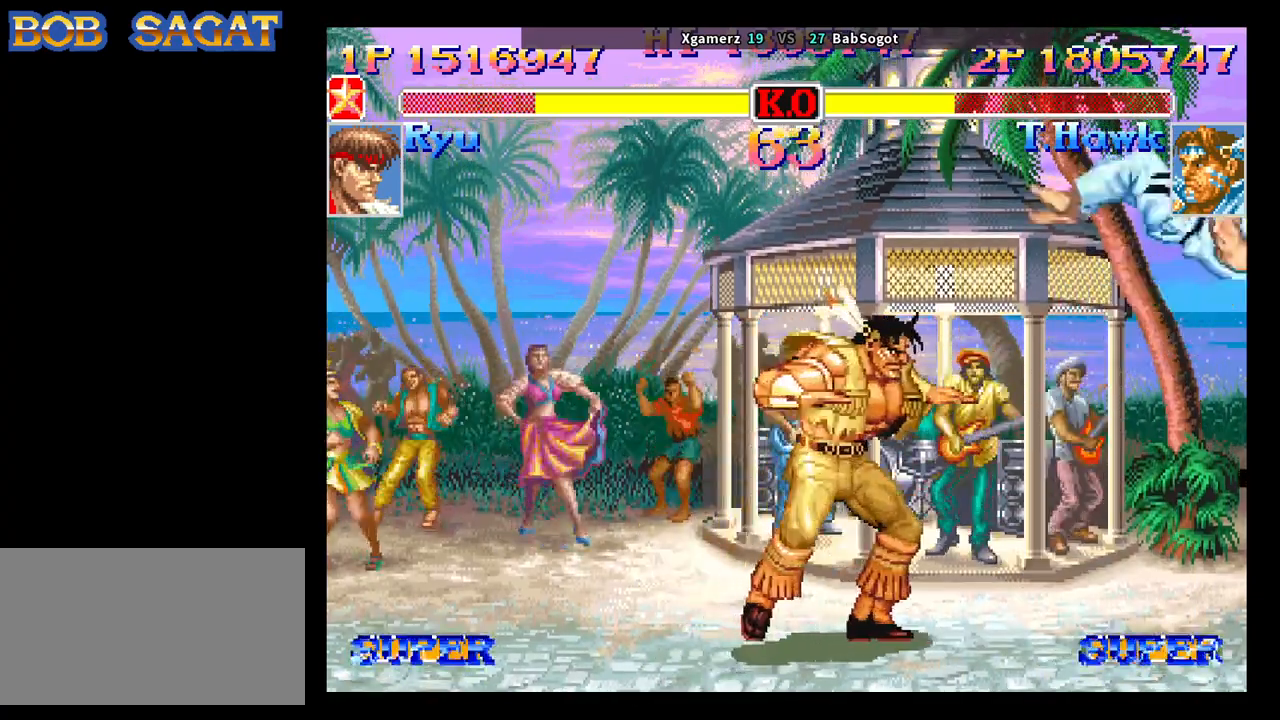
{"buttons": ["SQUARE", "TRIANGLE", "R1"], "left_stick": "down", "events": [[50, "left_stick", "center"], [200, "SQUARE", "down"], [300, "R1", "down"], [300, "TRIANGLE", "down"], [317, "left_stick", "up"], [400, "left_stick", "left"], [450, "left_stick", "down"]]}
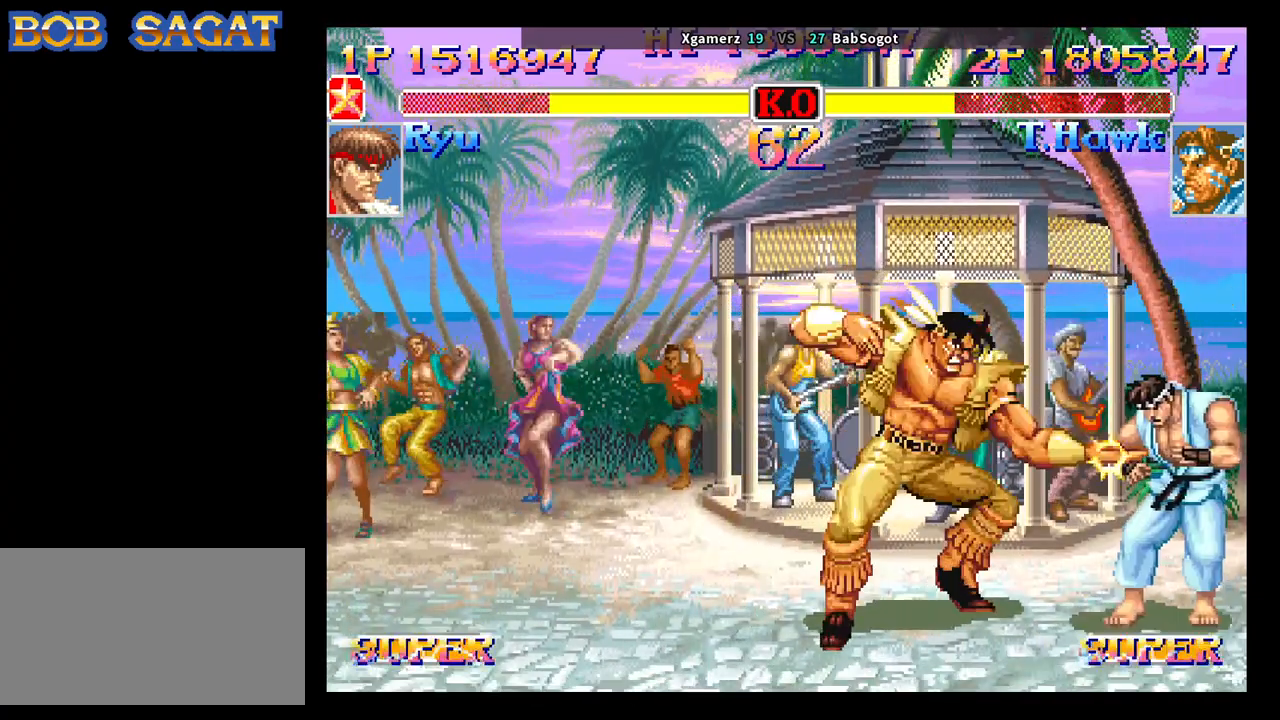
{"buttons": [], "left_stick": "down-left", "events": [[33, "left_stick", "right"], [183, "R1", "up"], [200, "TRIANGLE", "up"], [217, "left_stick", "down-left"], [233, "SQUARE", "up"]]}
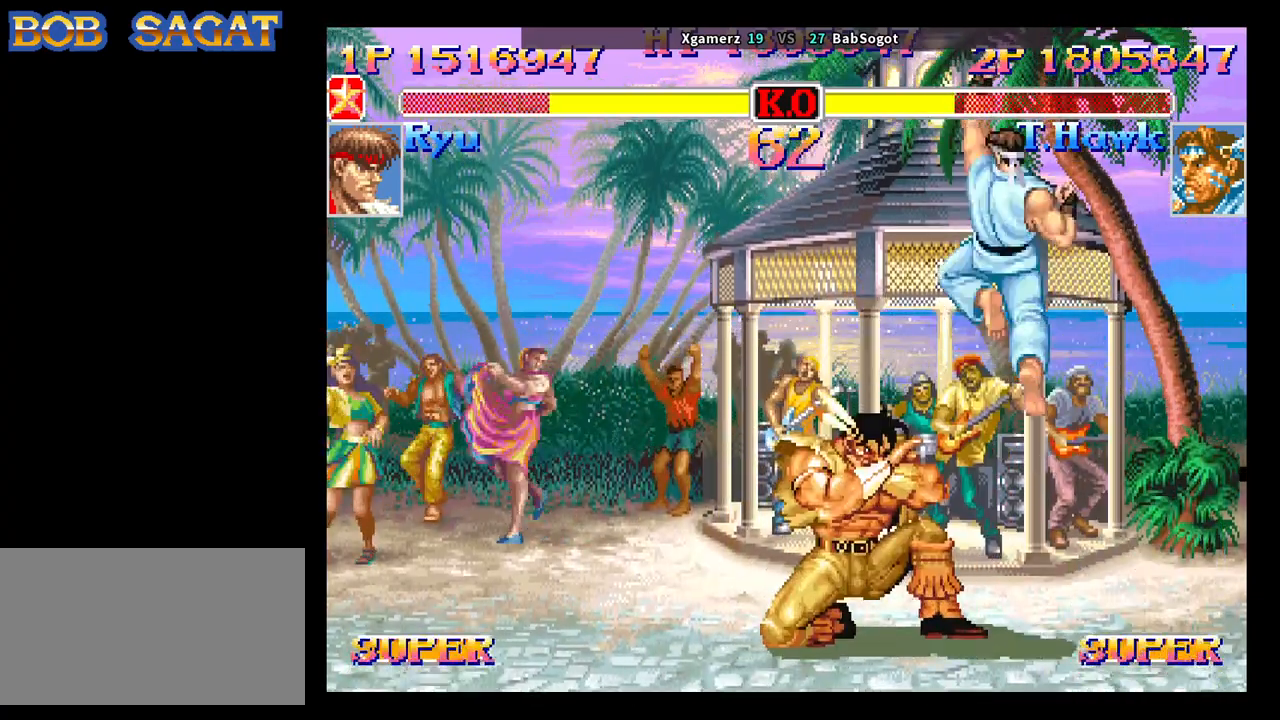
{"buttons": ["SQUARE"], "left_stick": "center", "events": [[167, "left_stick", "center"], [317, "left_stick", "down-left"], [500, "SQUARE", "down"], [500, "left_stick", "center"]]}
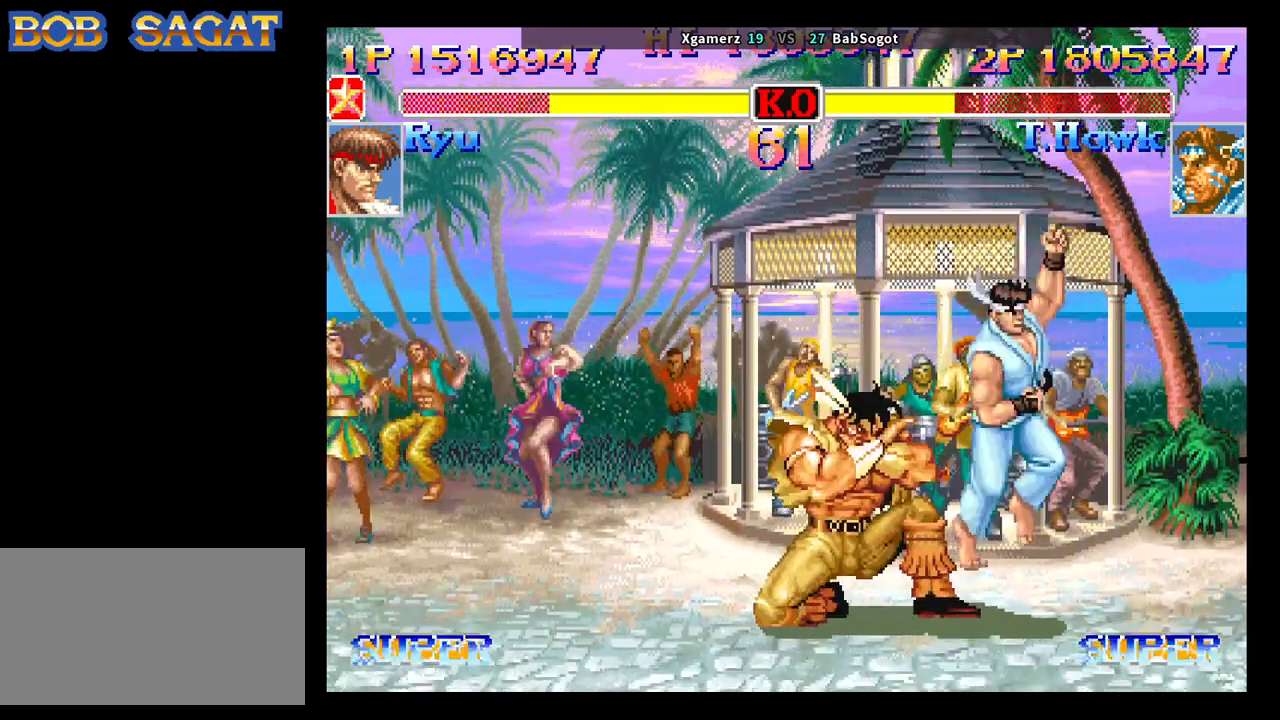
{"buttons": [], "left_stick": "down-left", "events": [[67, "SQUARE", "up"], [250, "left_stick", "right"], [300, "SQUARE", "down"], [333, "left_stick", "down"], [350, "SQUARE", "up"], [450, "SQUARE", "down"], [483, "left_stick", "down-left"], [500, "SQUARE", "up"]]}
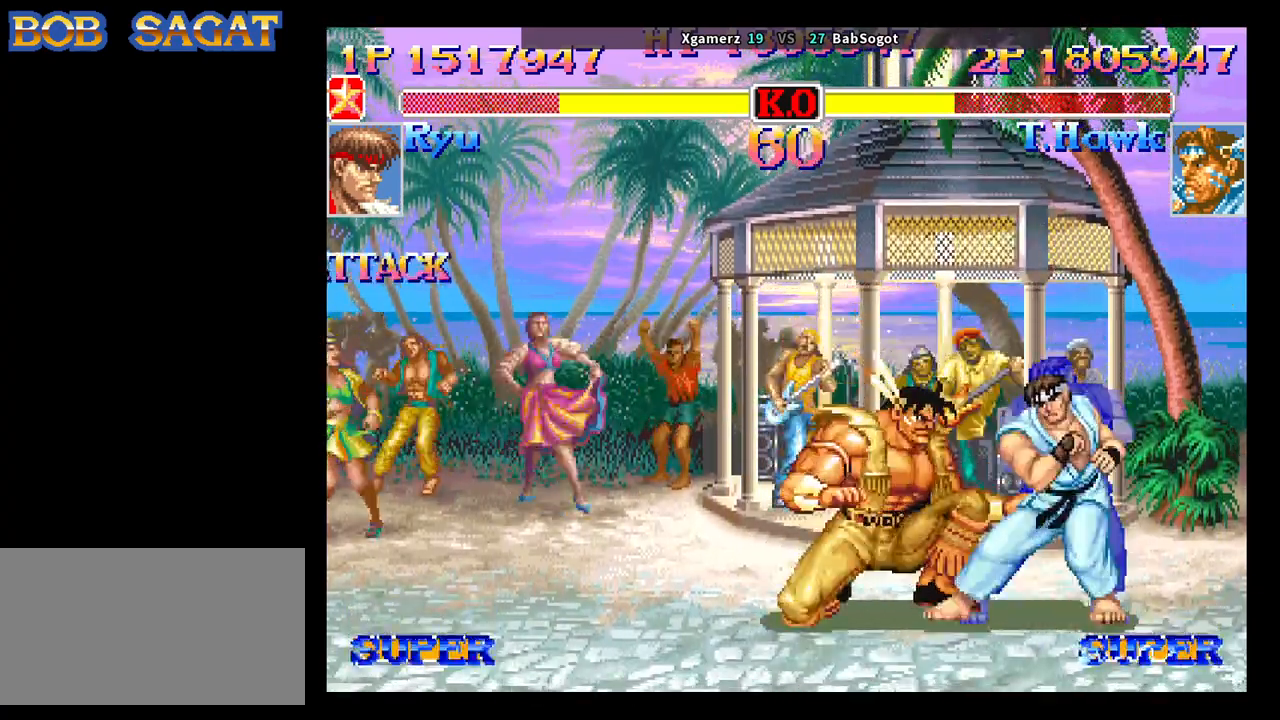
{"buttons": [], "left_stick": "down-left", "events": [[67, "SQUARE", "down"], [100, "SQUARE", "up"]]}
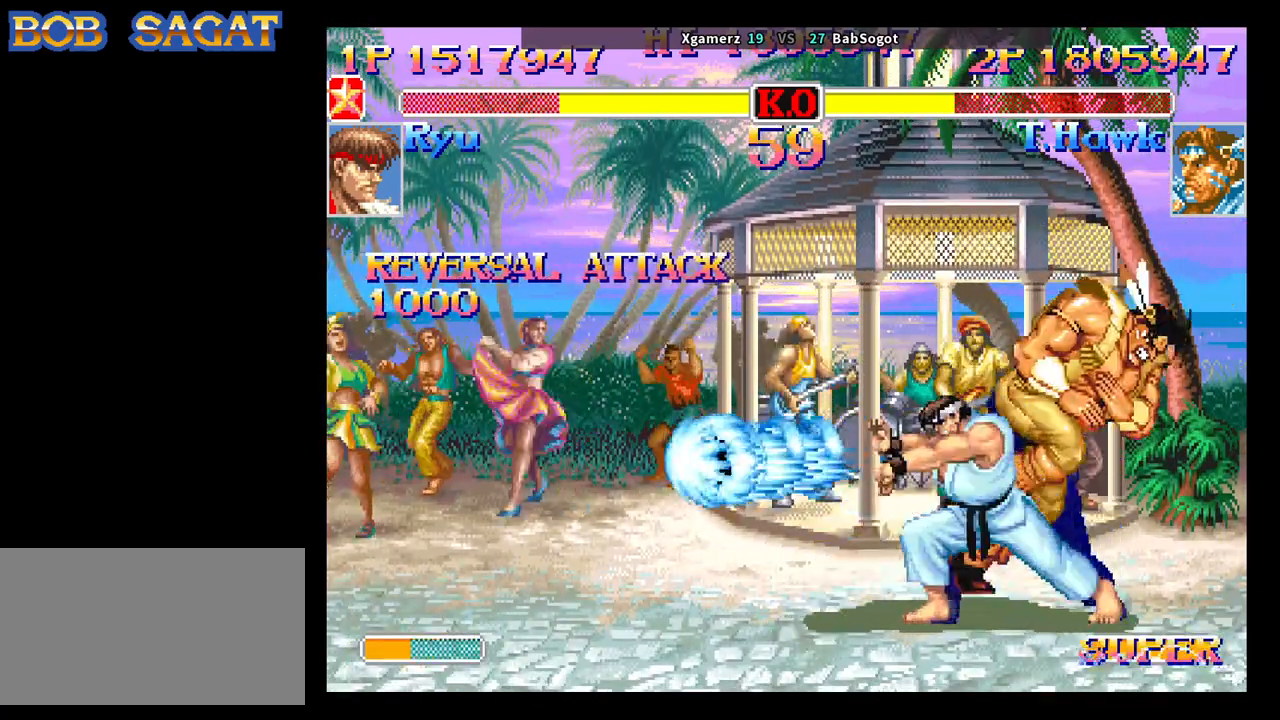
{"buttons": [], "left_stick": "down", "events": [[417, "left_stick", "right"], [467, "left_stick", "down"]]}
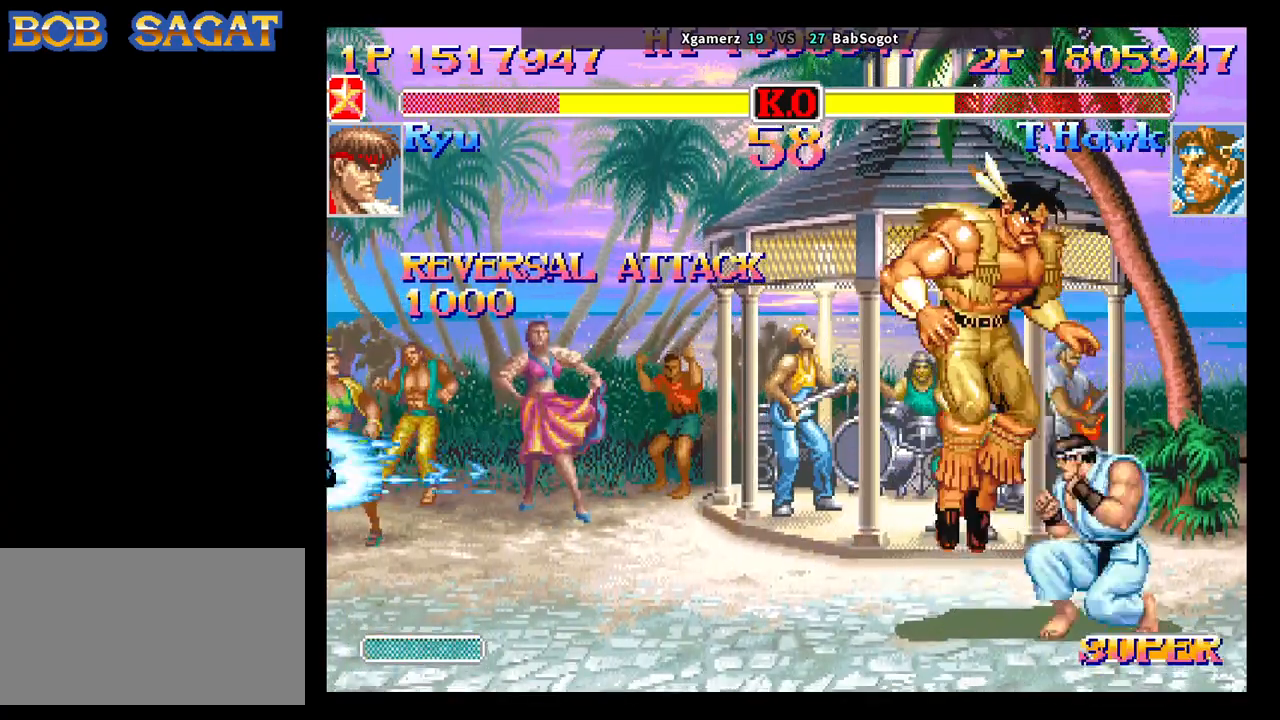
{"buttons": [], "left_stick": "down-left", "events": [[67, "SQUARE", "down"], [83, "R1", "down"], [83, "TRIANGLE", "down"], [100, "SQUARE", "up"], [133, "R1", "up"], [133, "TRIANGLE", "up"], [133, "left_stick", "down-left"]]}
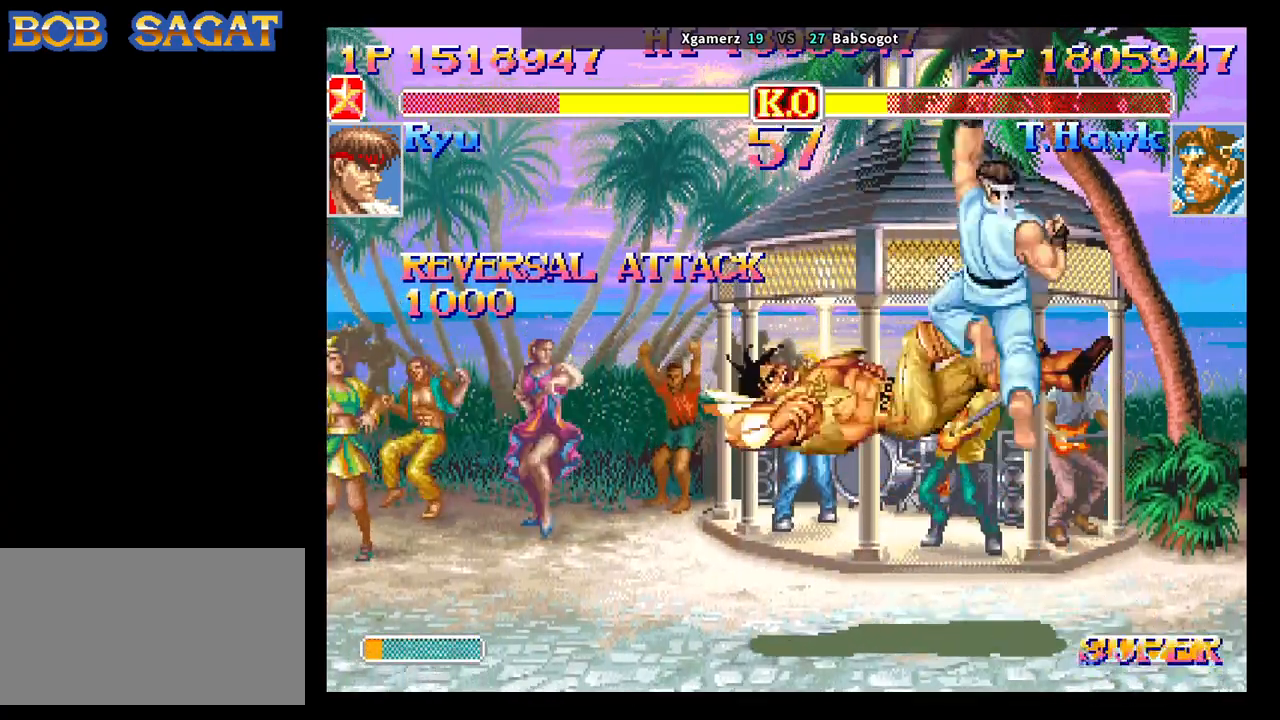
{"buttons": ["SQUARE", "TRIANGLE", "R1"], "left_stick": "center", "events": [[167, "SQUARE", "down"], [167, "left_stick", "center"], [217, "TRIANGLE", "down"], [233, "R1", "down"]]}
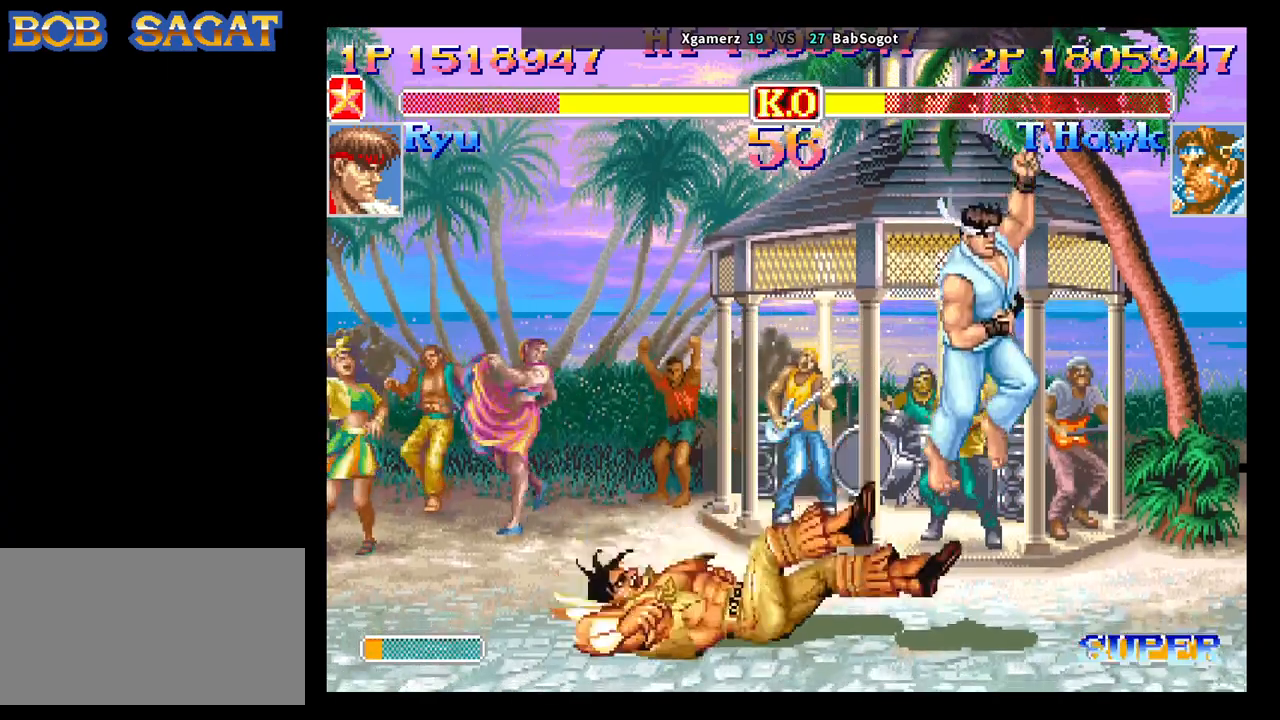
{"buttons": ["SQUARE", "TRIANGLE", "R1"], "left_stick": "center", "events": []}
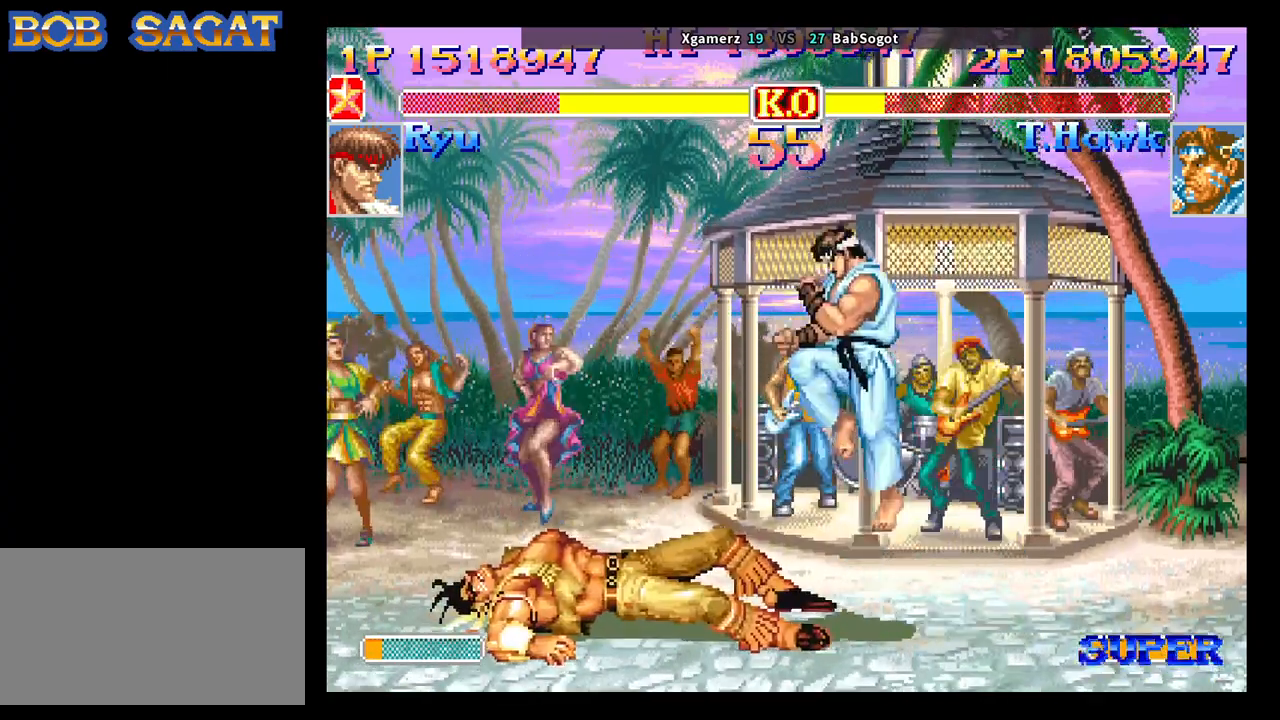
{"buttons": ["SQUARE", "TRIANGLE", "R1"], "left_stick": "right", "events": [[133, "left_stick", "left"], [267, "left_stick", "right"]]}
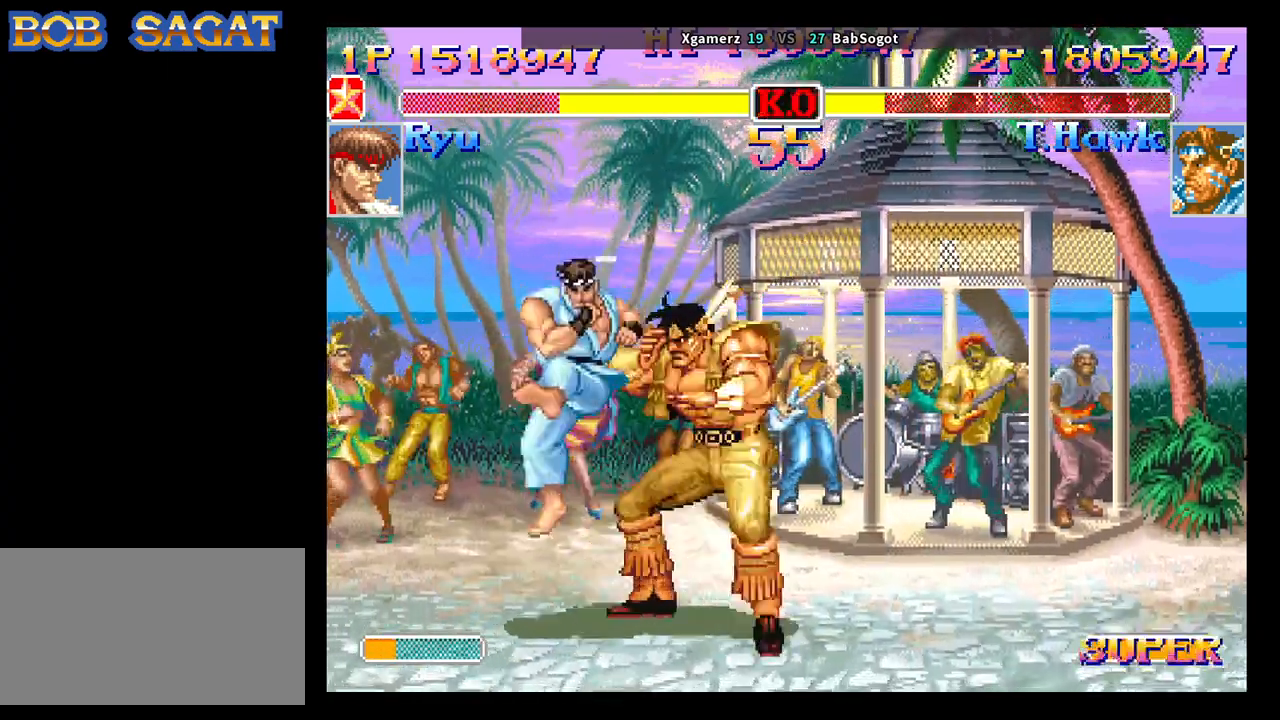
{"buttons": [], "left_stick": "down-right", "events": [[100, "left_stick", "left"], [150, "left_stick", "down"], [367, "R1", "up"], [367, "TRIANGLE", "up"], [383, "left_stick", "down-right"], [417, "SQUARE", "up"]]}
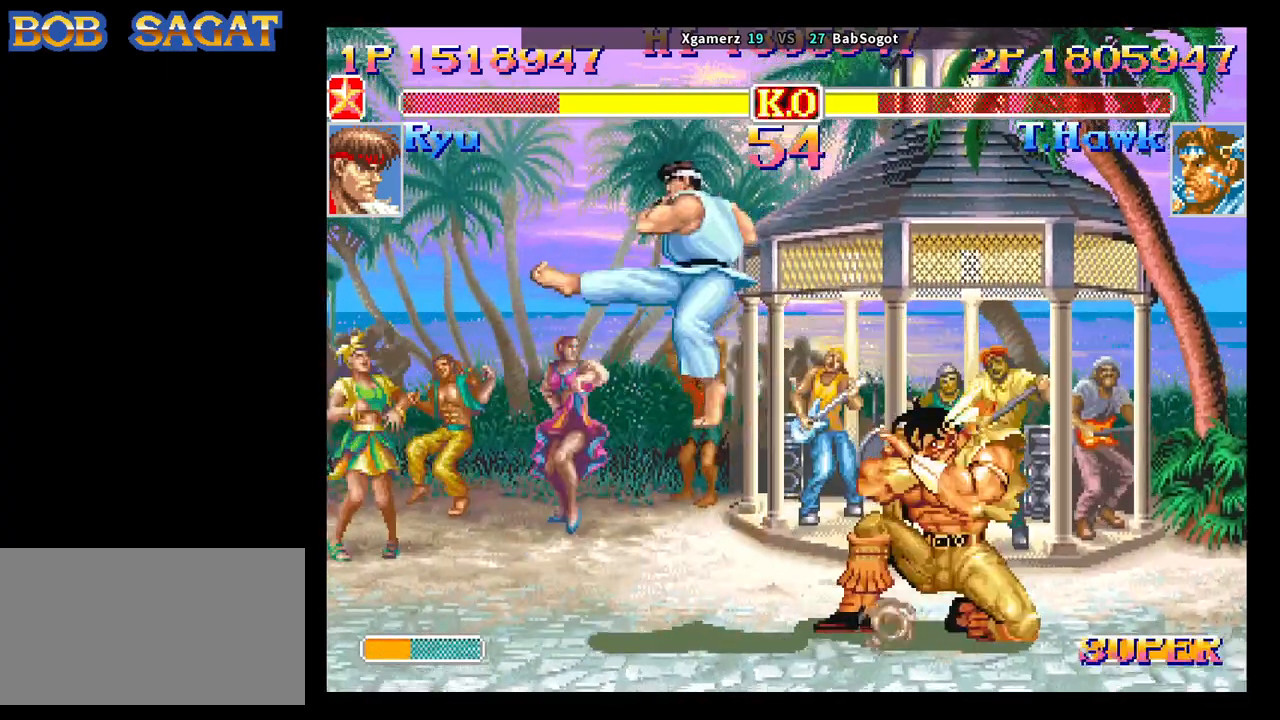
{"buttons": ["TRIANGLE"], "left_stick": "up-left", "events": [[350, "left_stick", "down-left"], [367, "TRIANGLE", "down"], [483, "left_stick", "up-left"]]}
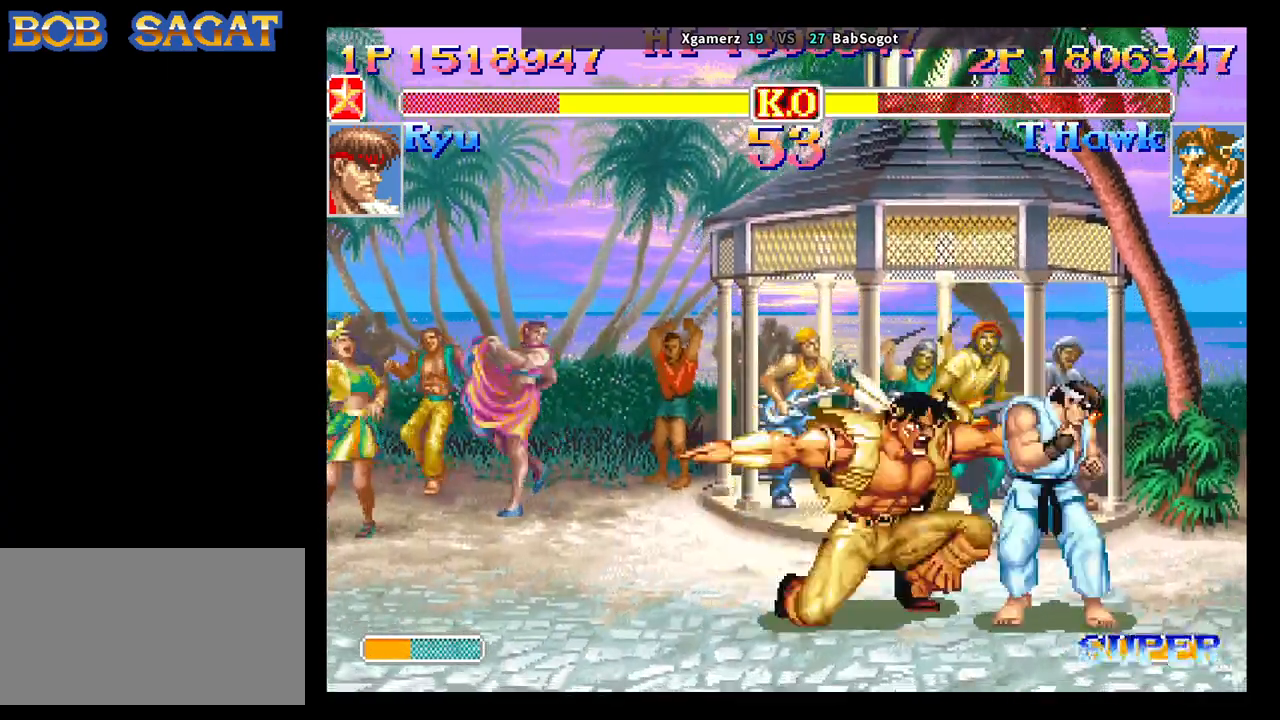
{"buttons": ["R2"], "left_stick": "down-left", "events": [[33, "left_stick", "up-right"], [100, "SQUARE", "down"], [133, "left_stick", "down-left"], [167, "SQUARE", "up"], [233, "TRIANGLE", "up"], [250, "SQUARE", "down"], [267, "SQUARE", "up"], [500, "R2", "down"]]}
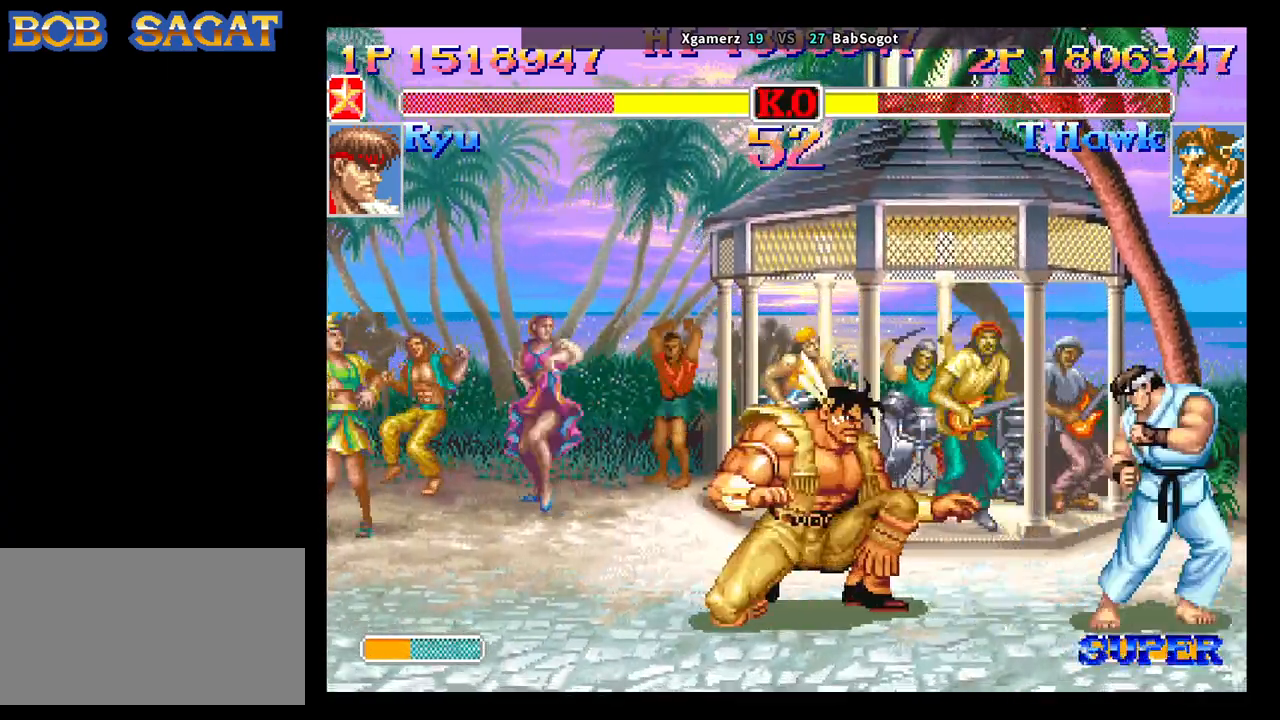
{"buttons": [], "left_stick": "down-left", "events": [[133, "R2", "up"]]}
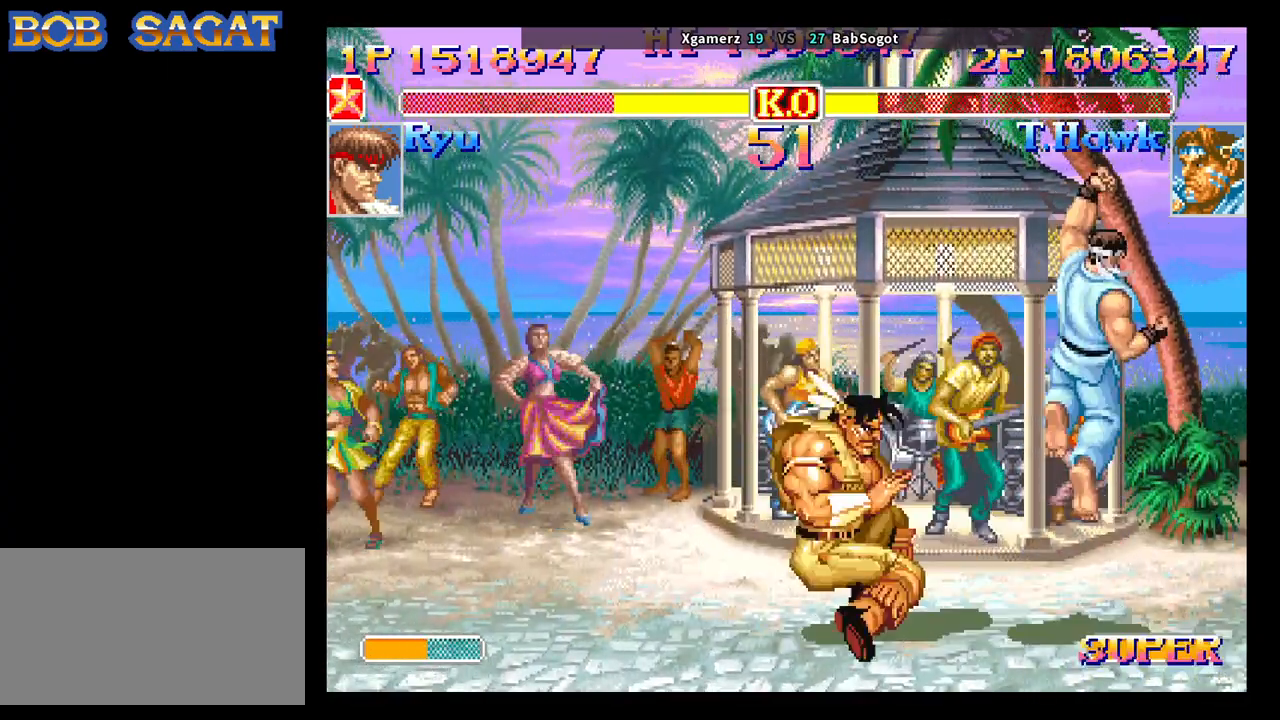
{"buttons": [], "left_stick": "down-left", "events": [[283, "SQUARE", "down"], [383, "SQUARE", "up"]]}
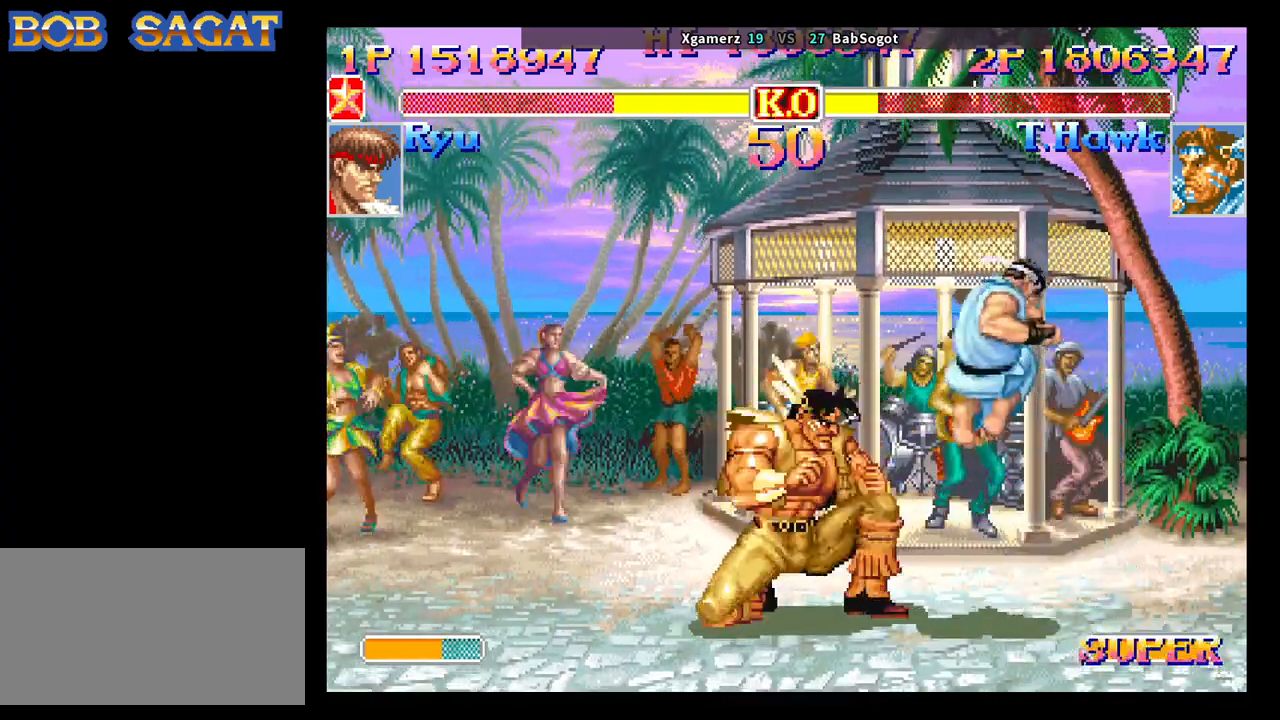
{"buttons": [], "left_stick": "down-right", "events": [[200, "left_stick", "right"], [267, "left_stick", "down"], [317, "left_stick", "down-right"], [333, "SQUARE", "down"], [383, "SQUARE", "up"]]}
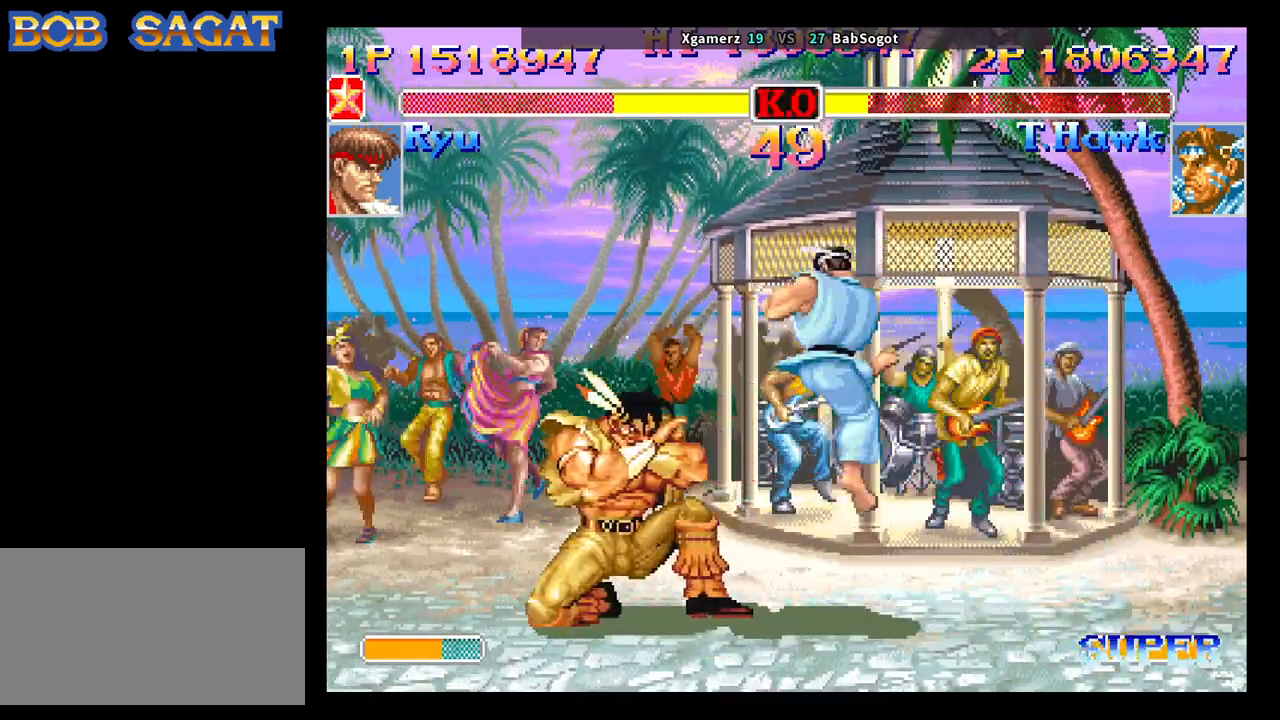
{"buttons": [], "left_stick": "down-left", "events": [[133, "left_stick", "down-left"], [250, "TRIANGLE", "down"], [350, "TRIANGLE", "up"]]}
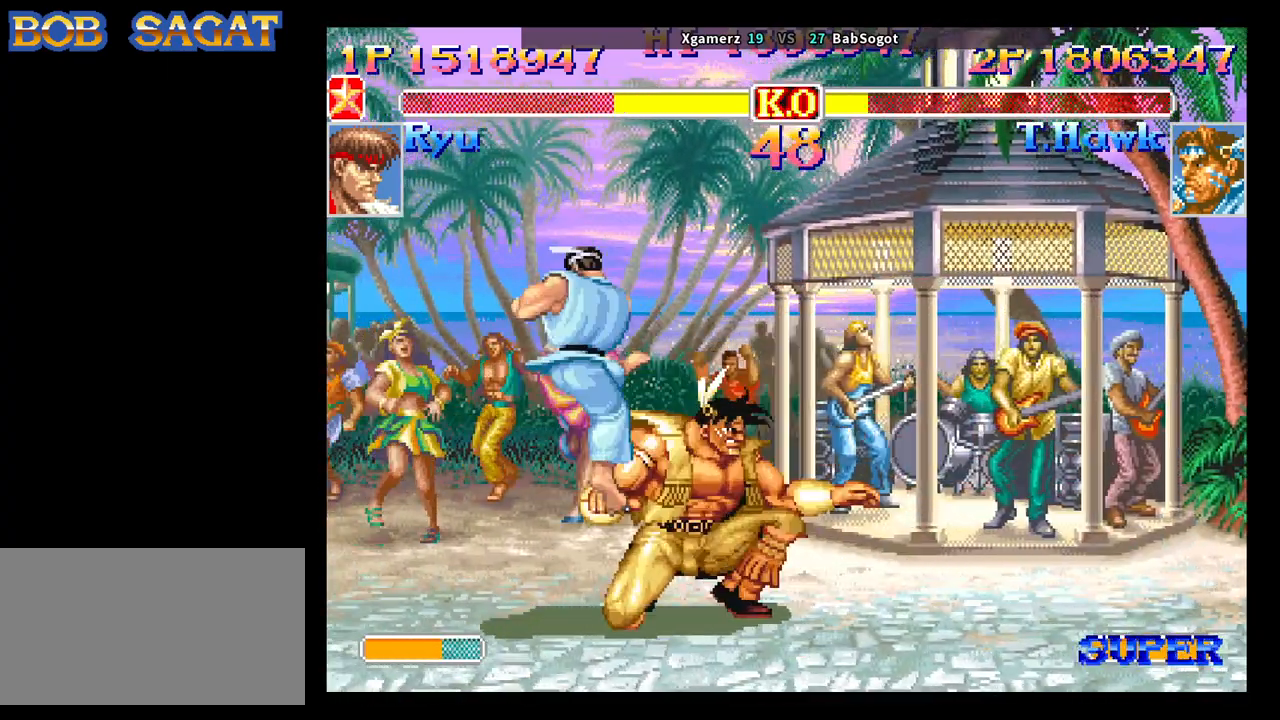
{"buttons": [], "left_stick": "down-right", "events": [[100, "left_stick", "right"], [367, "left_stick", "down-right"]]}
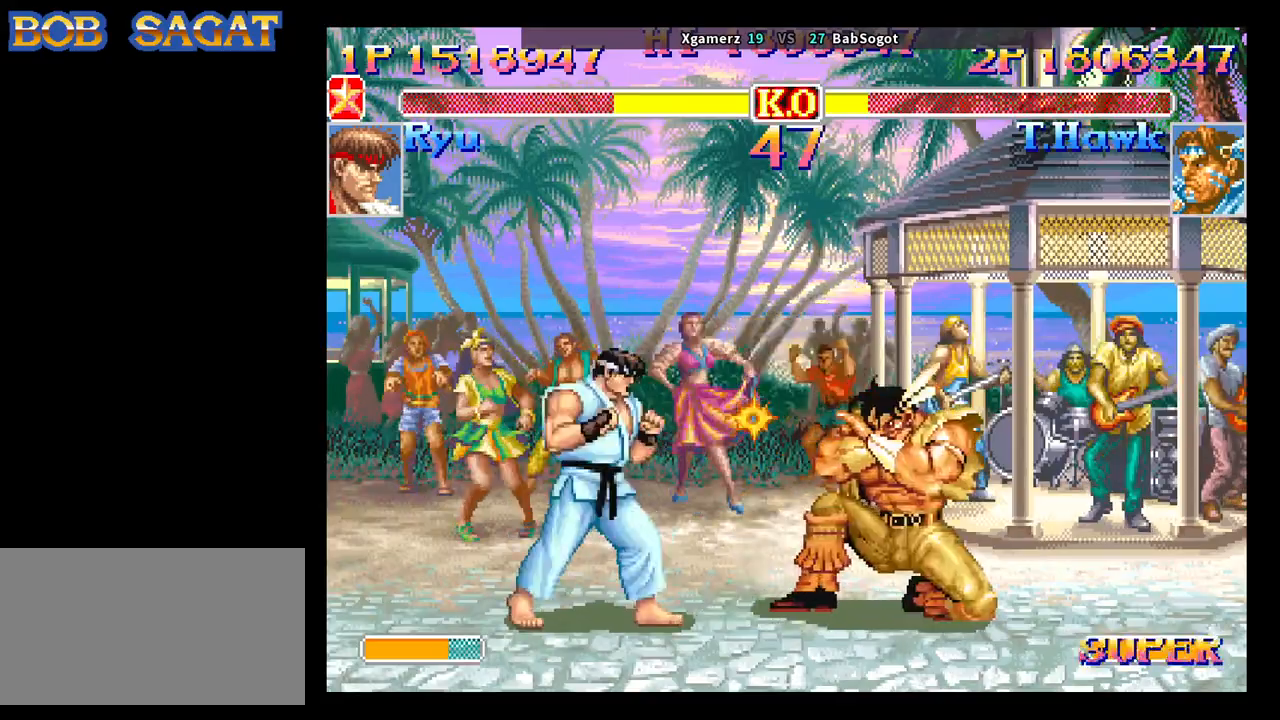
{"buttons": [], "left_stick": "down-right", "events": []}
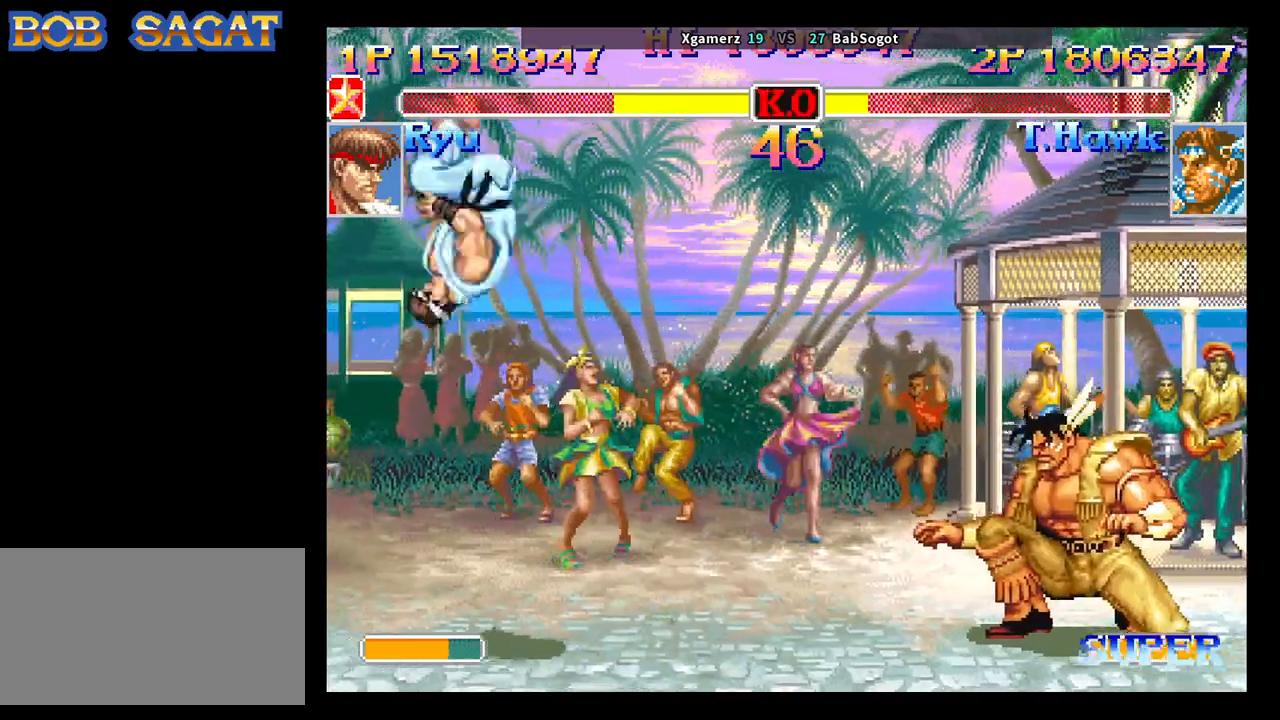
{"buttons": [], "left_stick": "left", "events": [[133, "left_stick", "left"]]}
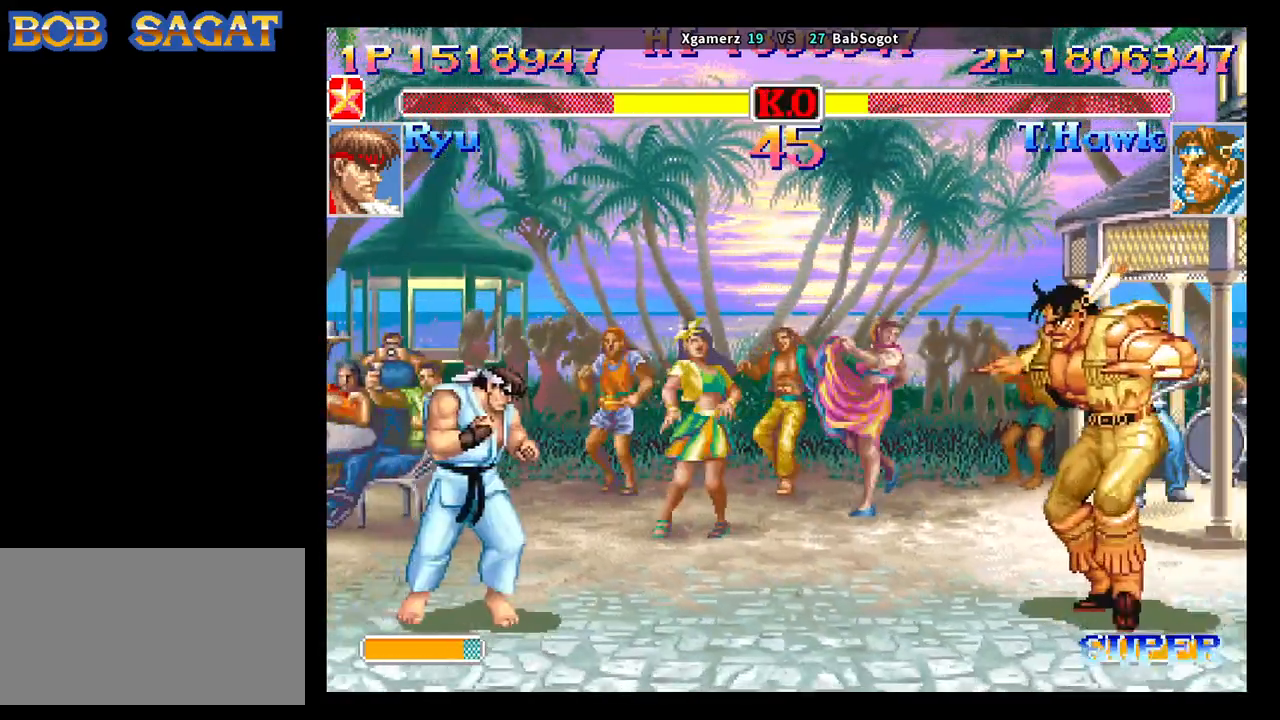
{"buttons": ["CROSS"], "left_stick": "down-right", "events": [[217, "left_stick", "down-right"], [500, "CROSS", "down"]]}
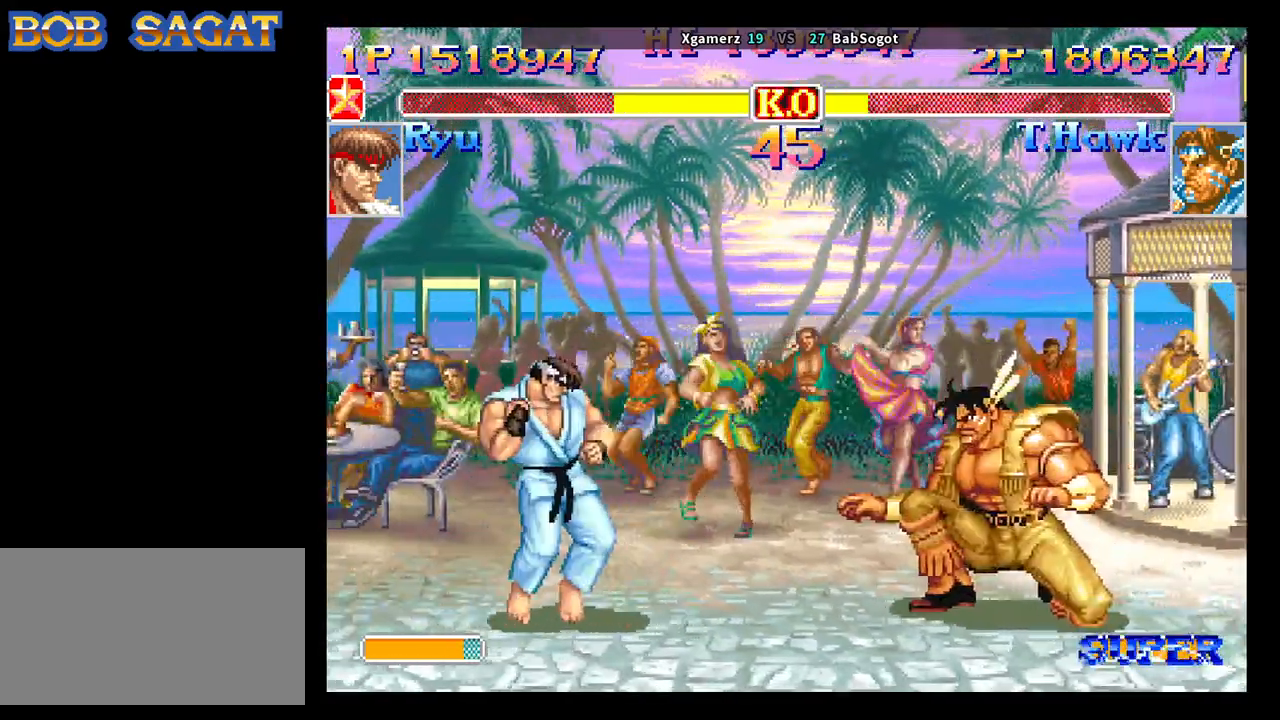
{"buttons": [], "left_stick": "up-right", "events": [[50, "CROSS", "up"], [367, "left_stick", "up-right"]]}
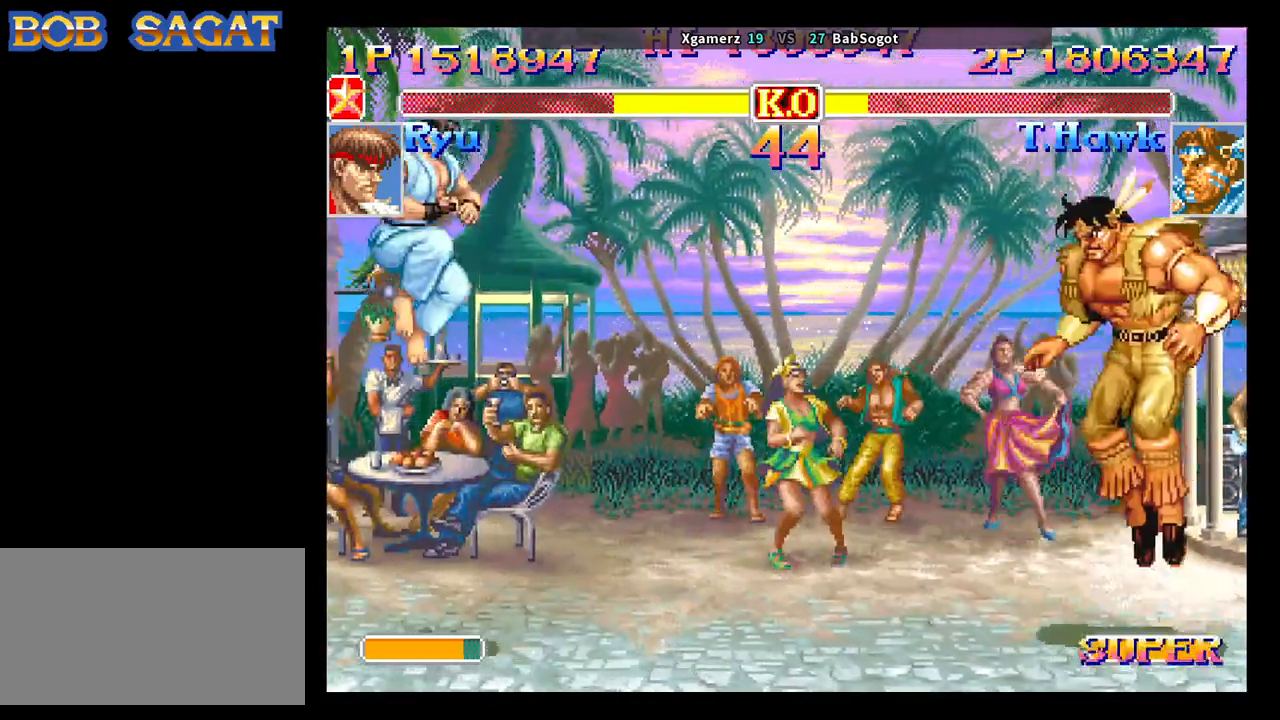
{"buttons": ["SQUARE", "TRIANGLE", "R1"], "left_stick": "down-right", "events": [[17, "left_stick", "down-right"], [217, "R1", "down"], [217, "SQUARE", "down"], [217, "TRIANGLE", "down"]]}
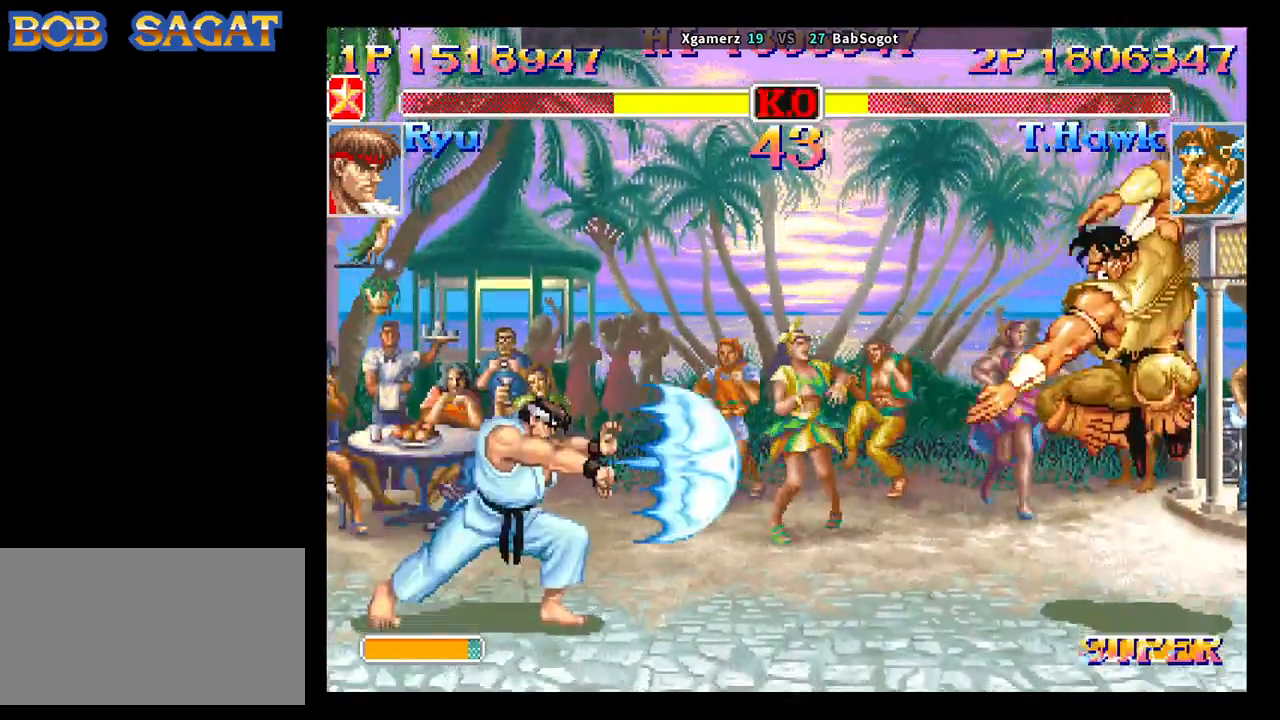
{"buttons": [], "left_stick": "down-right", "events": [[250, "R1", "up"], [250, "SQUARE", "up"], [250, "TRIANGLE", "up"]]}